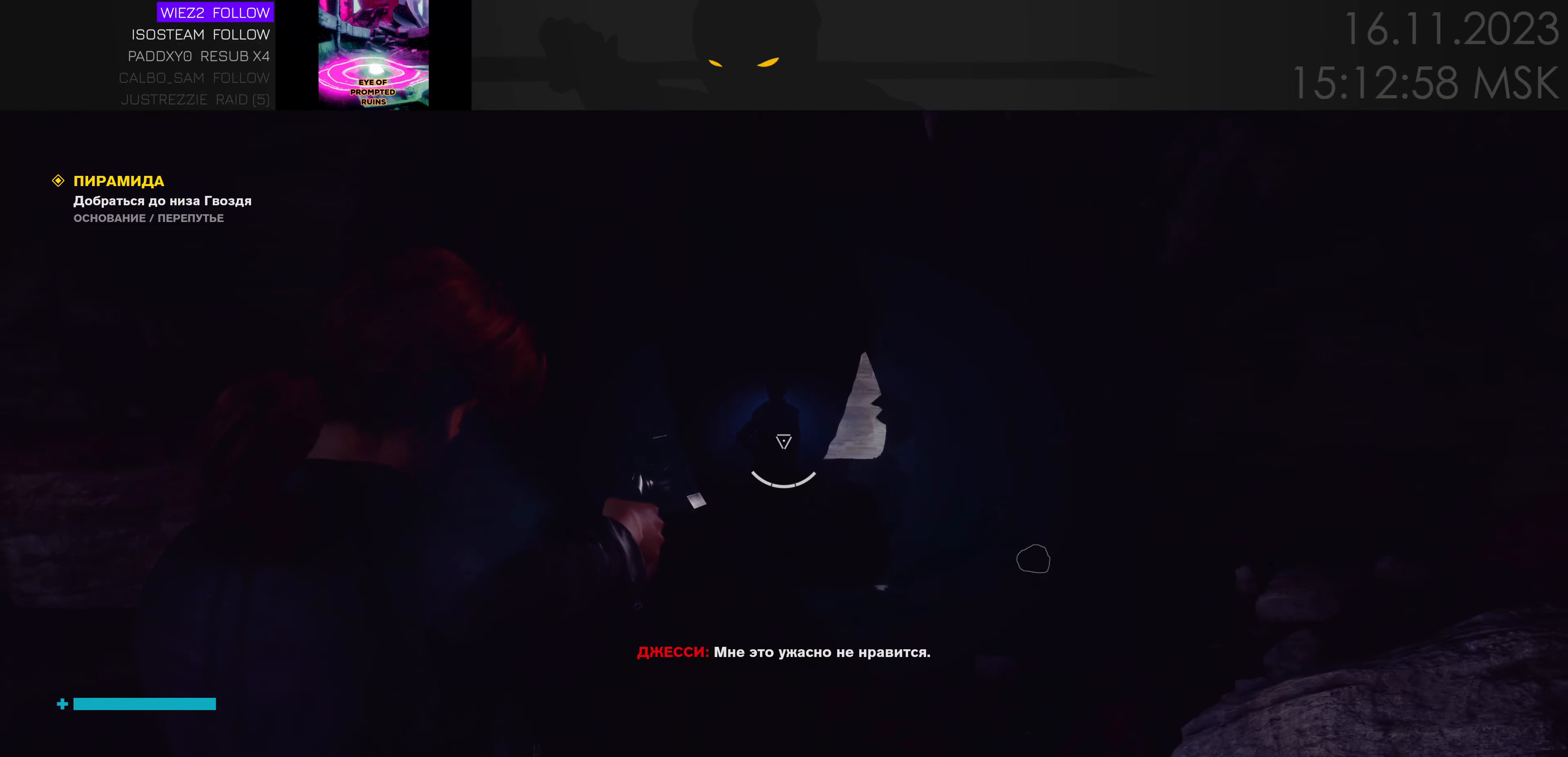
Gameplay with keyboard and mouse; each line is a JSON object with the keys and mouse buttons held at the frame after it. "events" lists presses ("down") and releases ("up") of "1", "2", "3", "4", "a", "alt", "c", "caps_lock", "ctrl", "d", "e", "f", "q", "r", "s", "shift", "space", "super", "tab", "tilde", "v", "w", "x", "z" and "mouse_wheel" between this image and that frame as [ms after this image, input, new state], when the widget could be followed in between. "mouse_wheel" = the "wheel" button of the "mouse" list. No other keys are recorded. "wheel" means that the mouse wheel is clicked or scrolled. Mouse movement is not recorded.
{"keys": [], "mouse": [], "events": []}
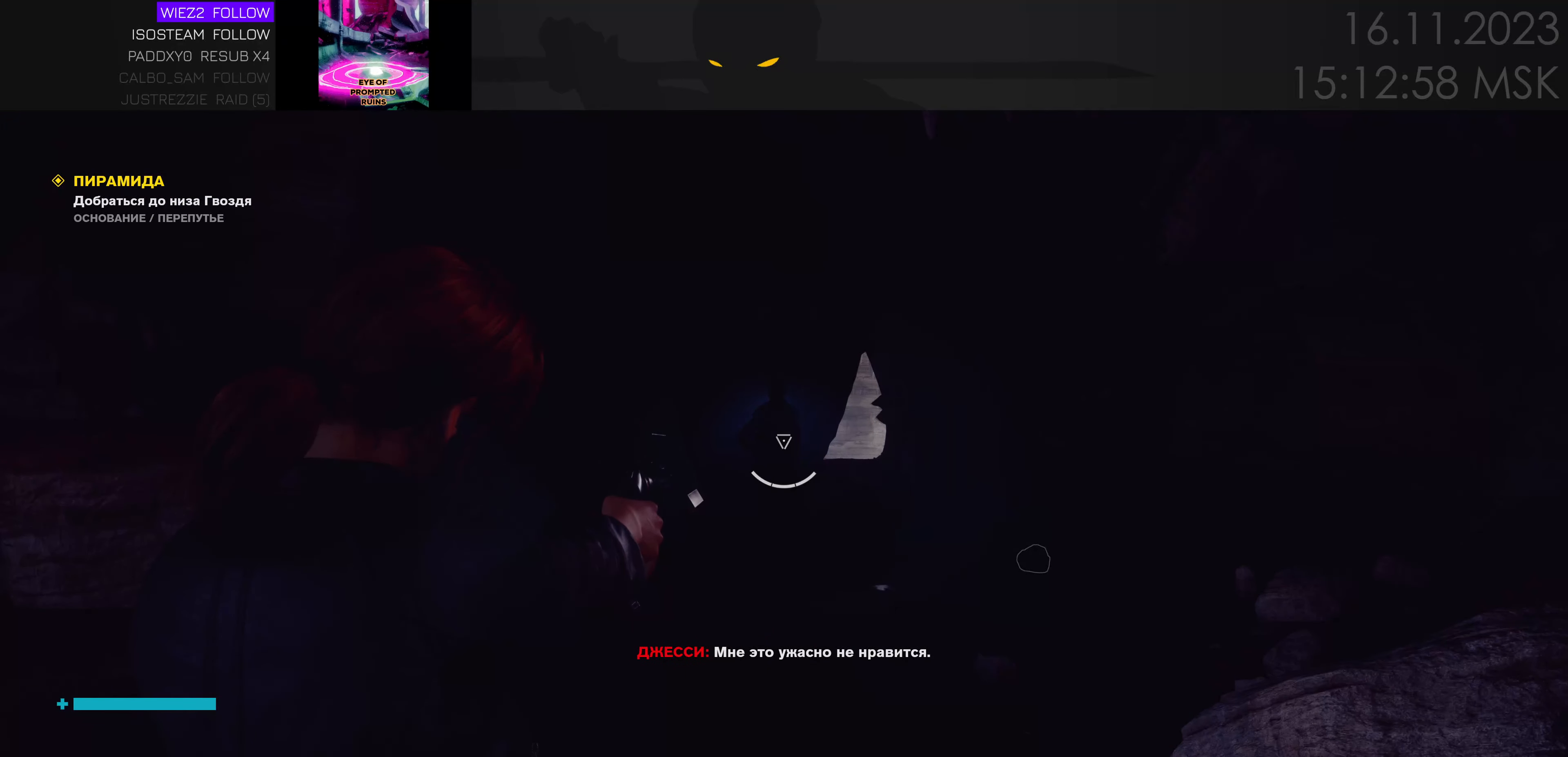
{"keys": [], "mouse": [], "events": []}
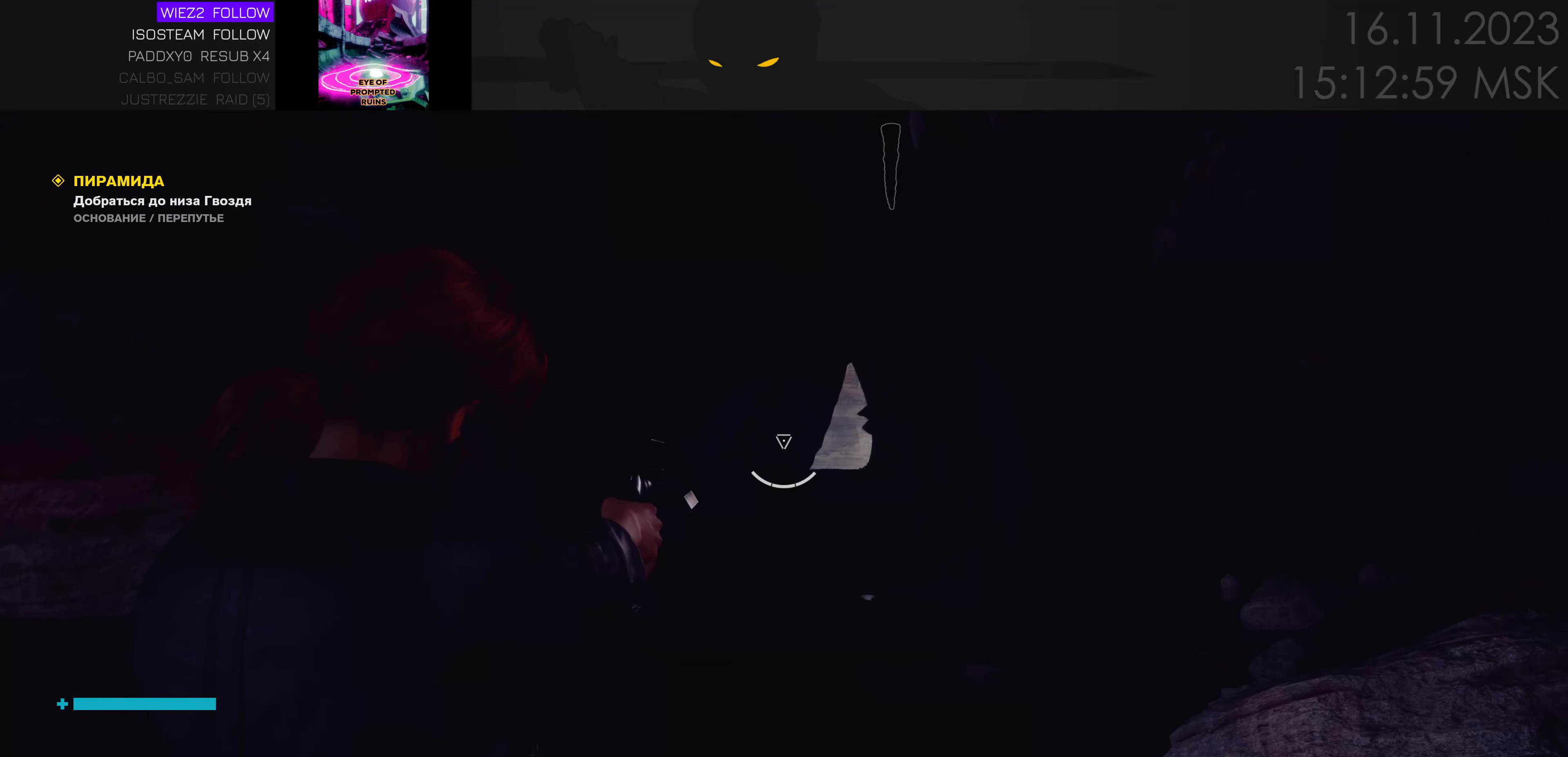
{"keys": [], "mouse": []}
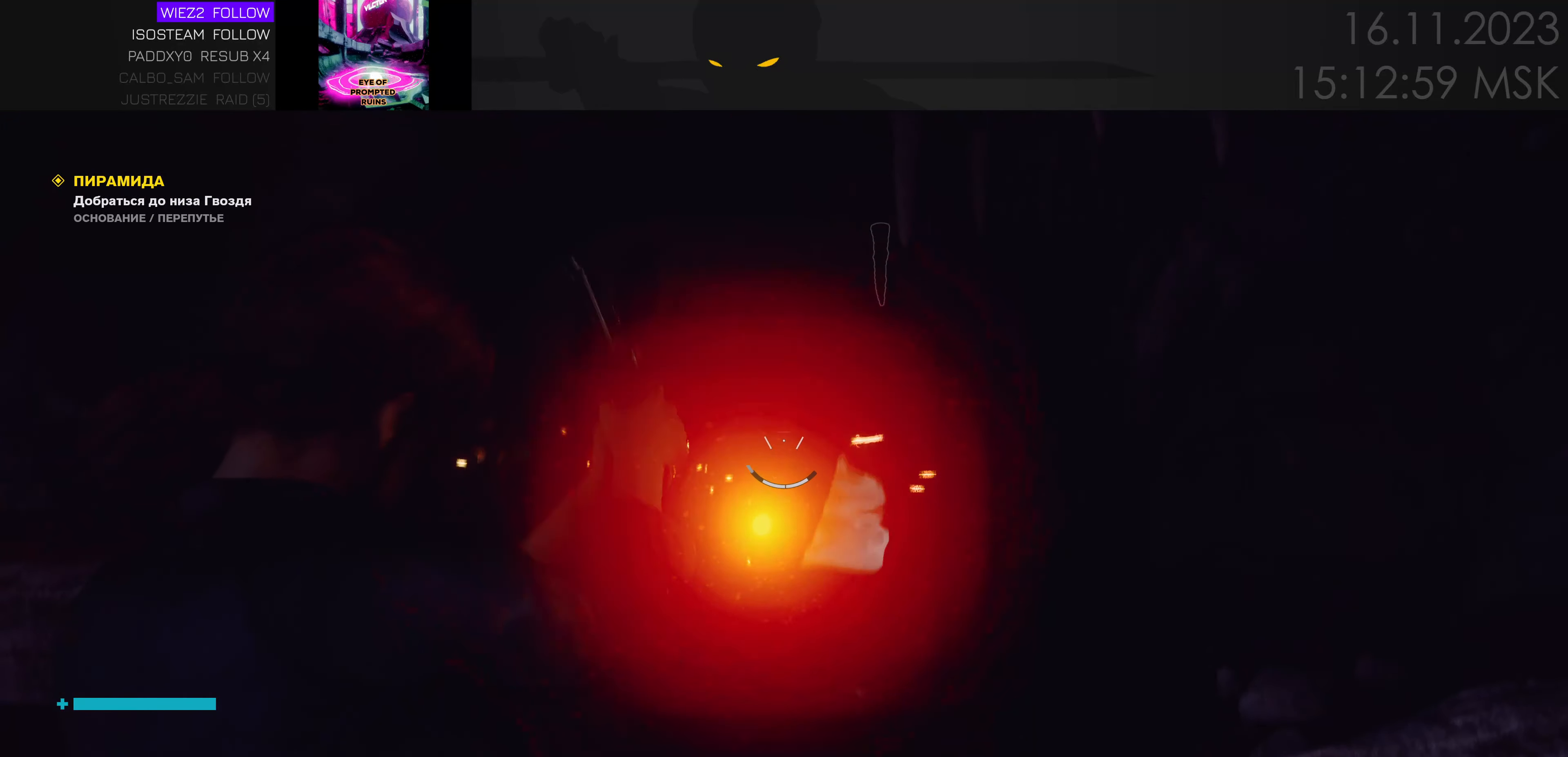
{"keys": [], "mouse": [], "events": []}
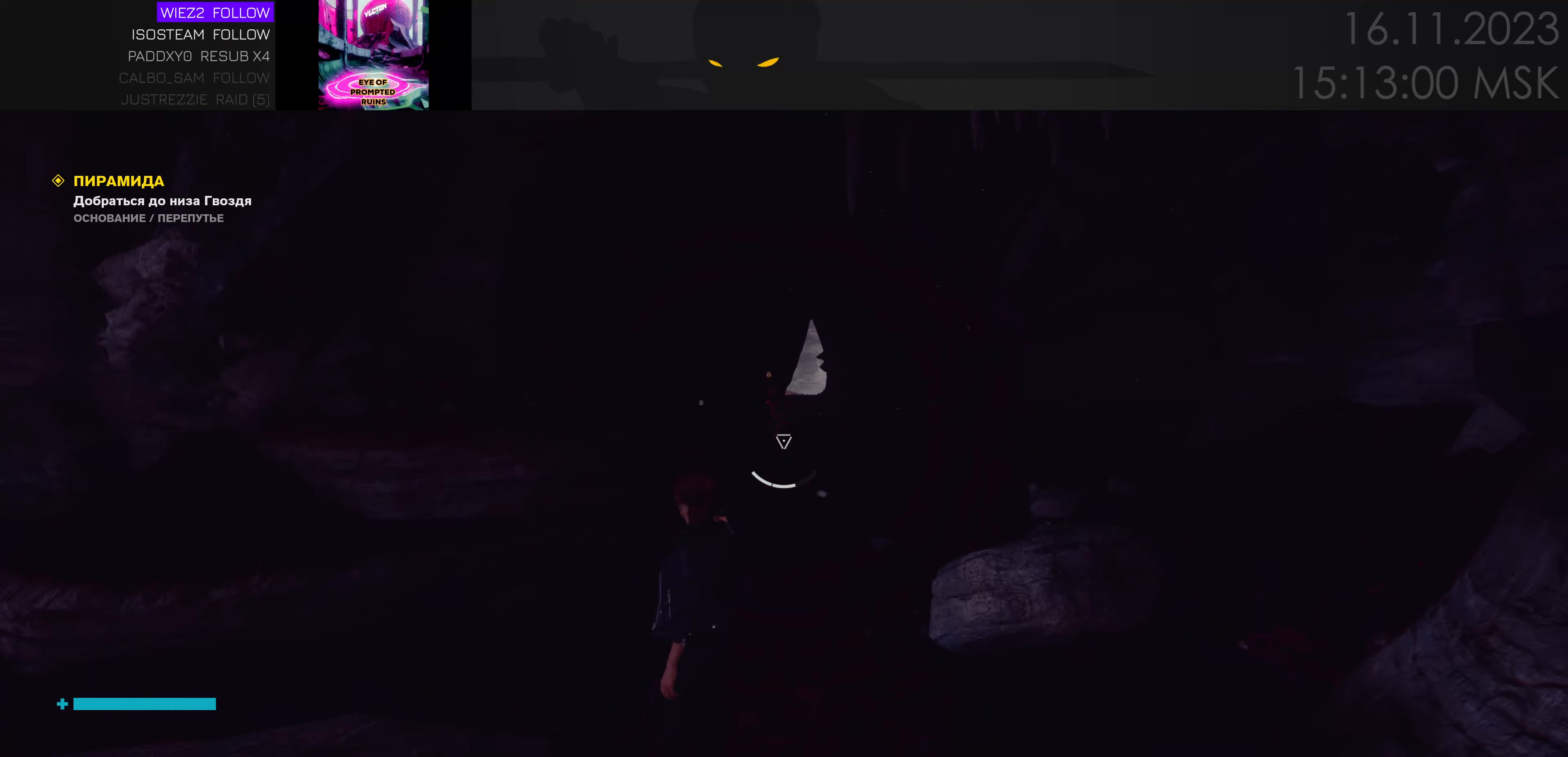
{"keys": [], "mouse": [], "events": []}
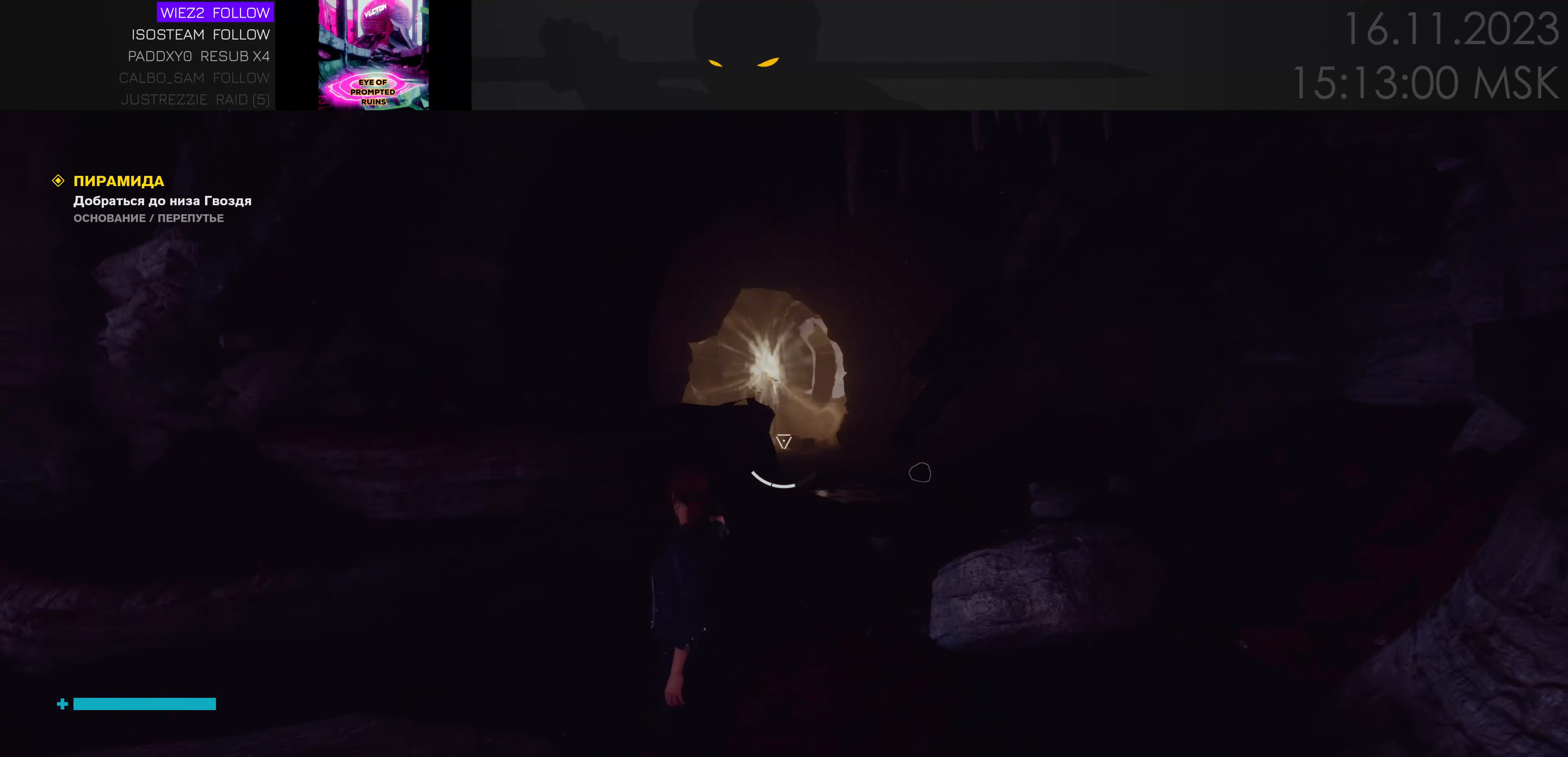
{"keys": ["w"], "mouse": [], "events": [[133, "w", "down"], [167, "d", "down"], [350, "d", "up"]]}
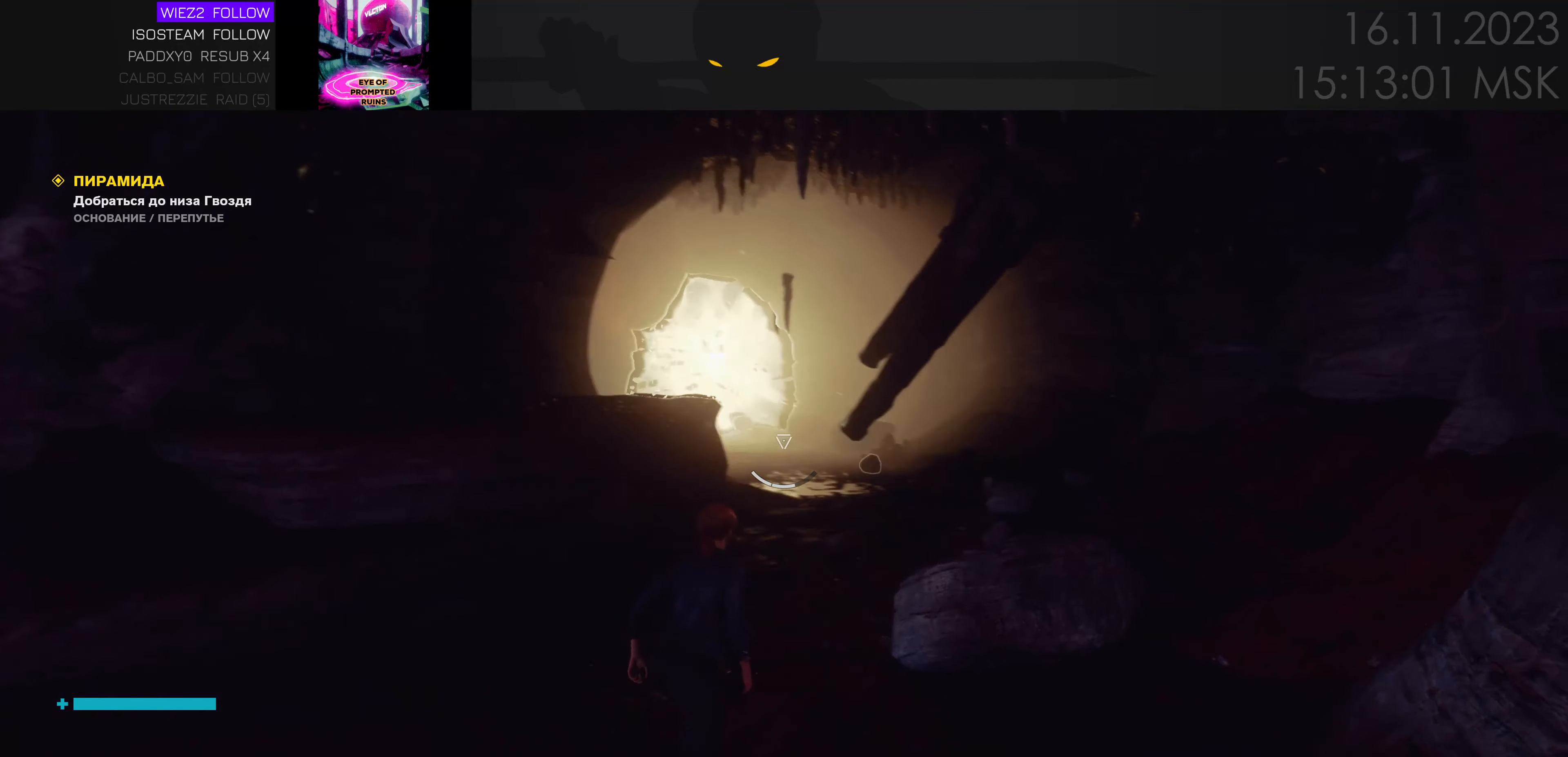
{"keys": ["w"], "mouse": [], "events": [[183, "ctrl", "down"], [317, "ctrl", "up"]]}
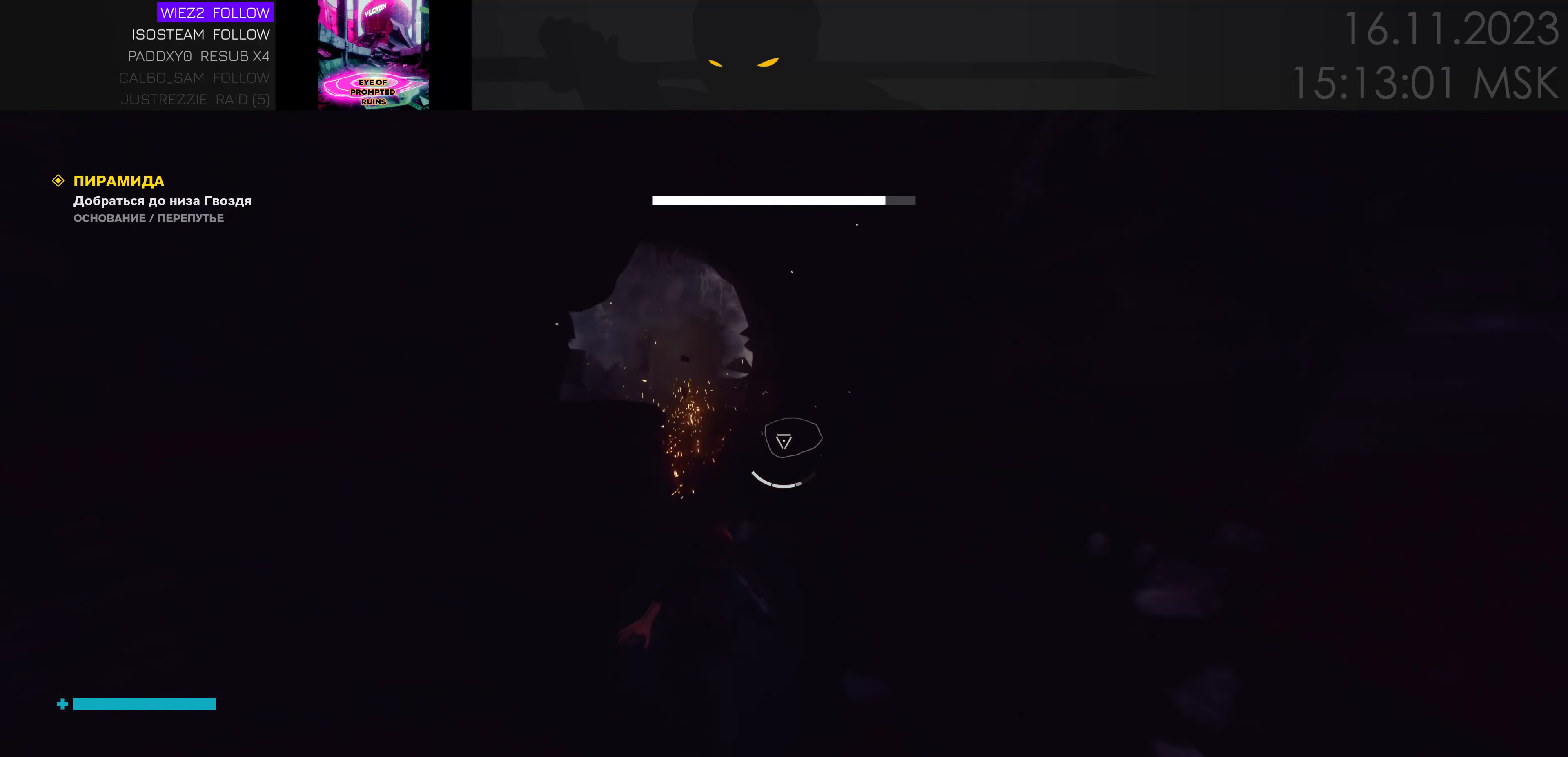
{"keys": ["ctrl", "w"], "mouse": [], "events": [[167, "d", "down"], [283, "d", "up"], [500, "ctrl", "down"]]}
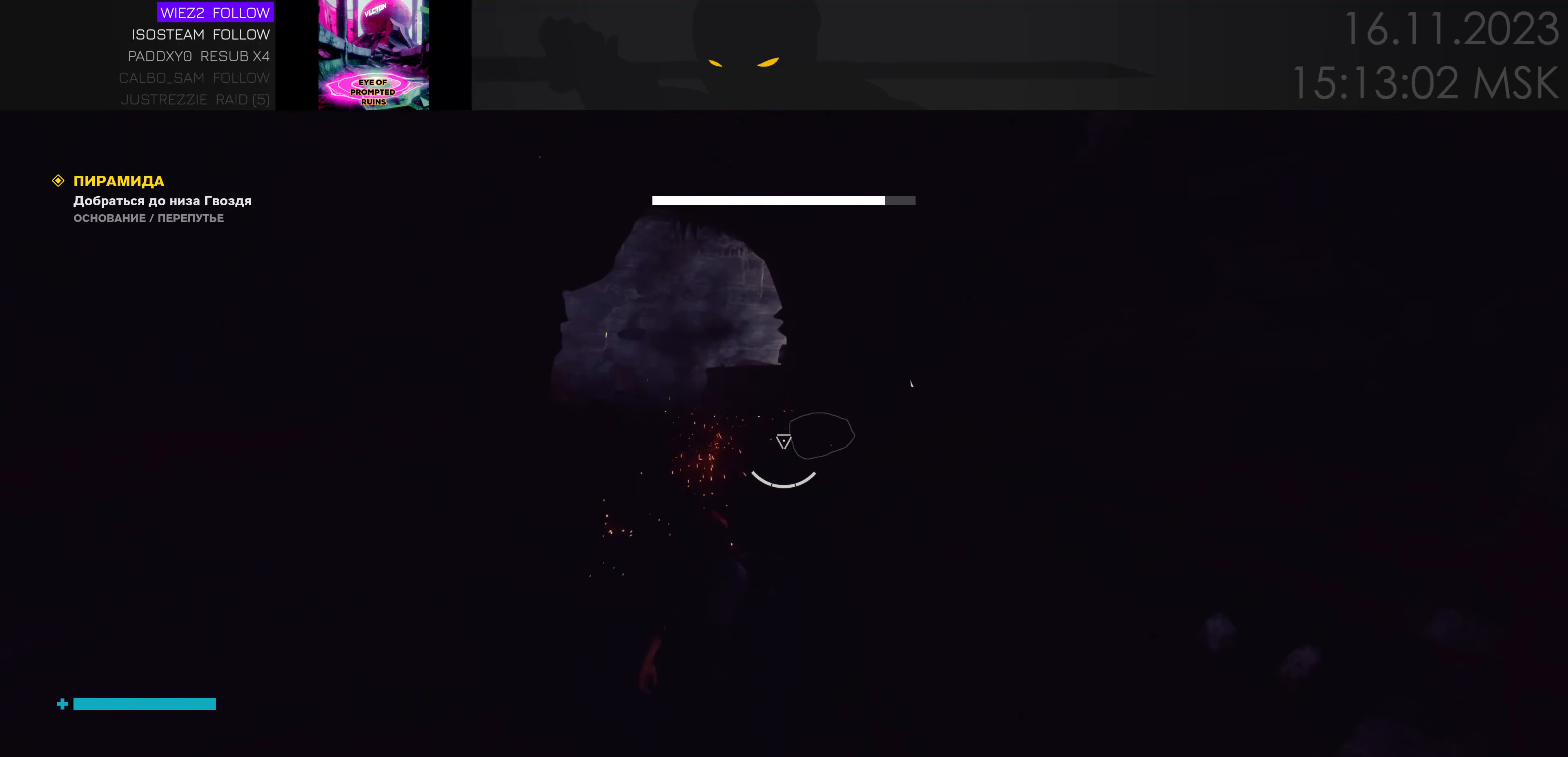
{"keys": ["w"], "mouse": [], "events": [[183, "ctrl", "up"]]}
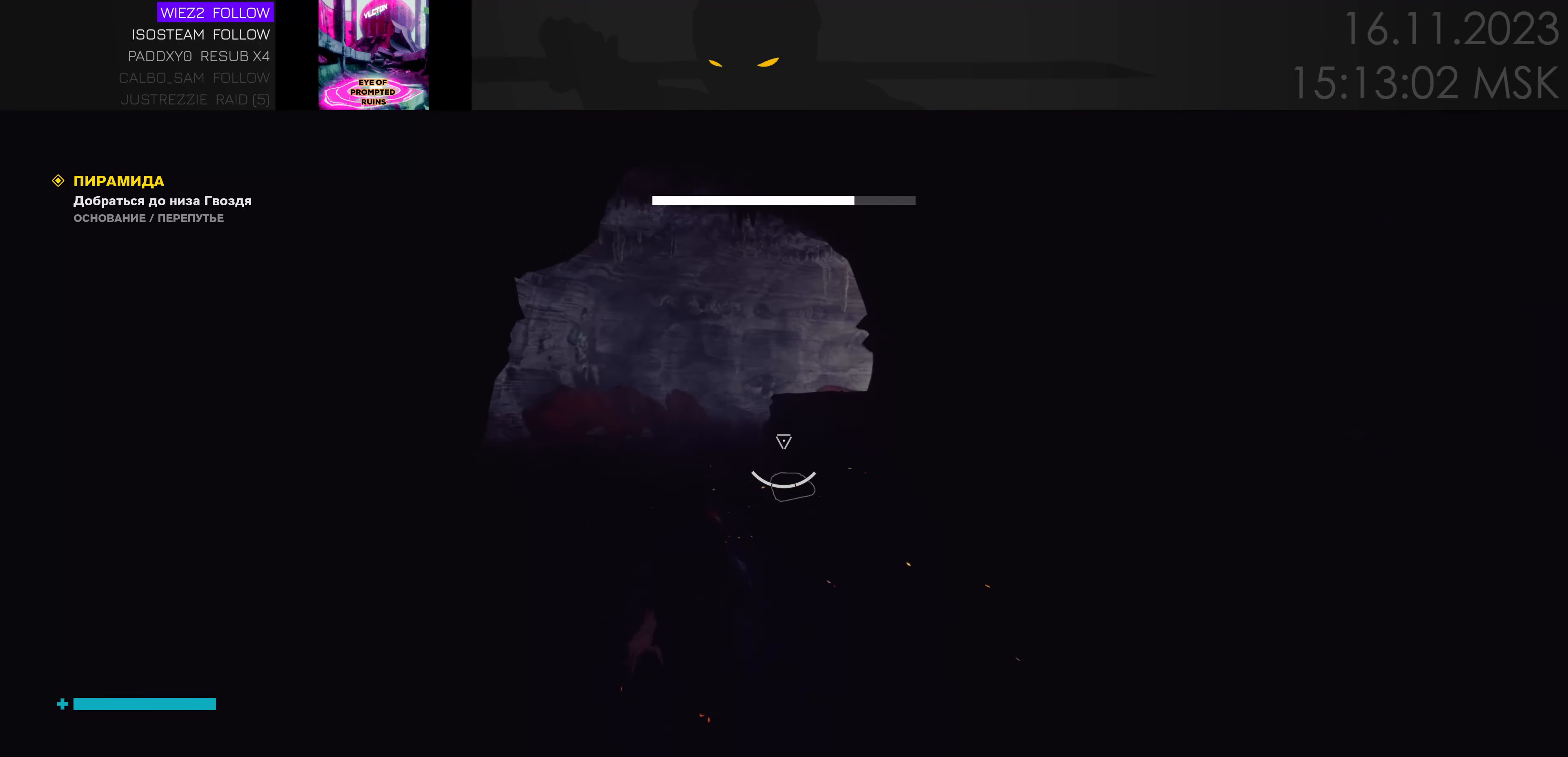
{"keys": ["w"], "mouse": [], "events": [[283, "ctrl", "down"], [417, "ctrl", "up"]]}
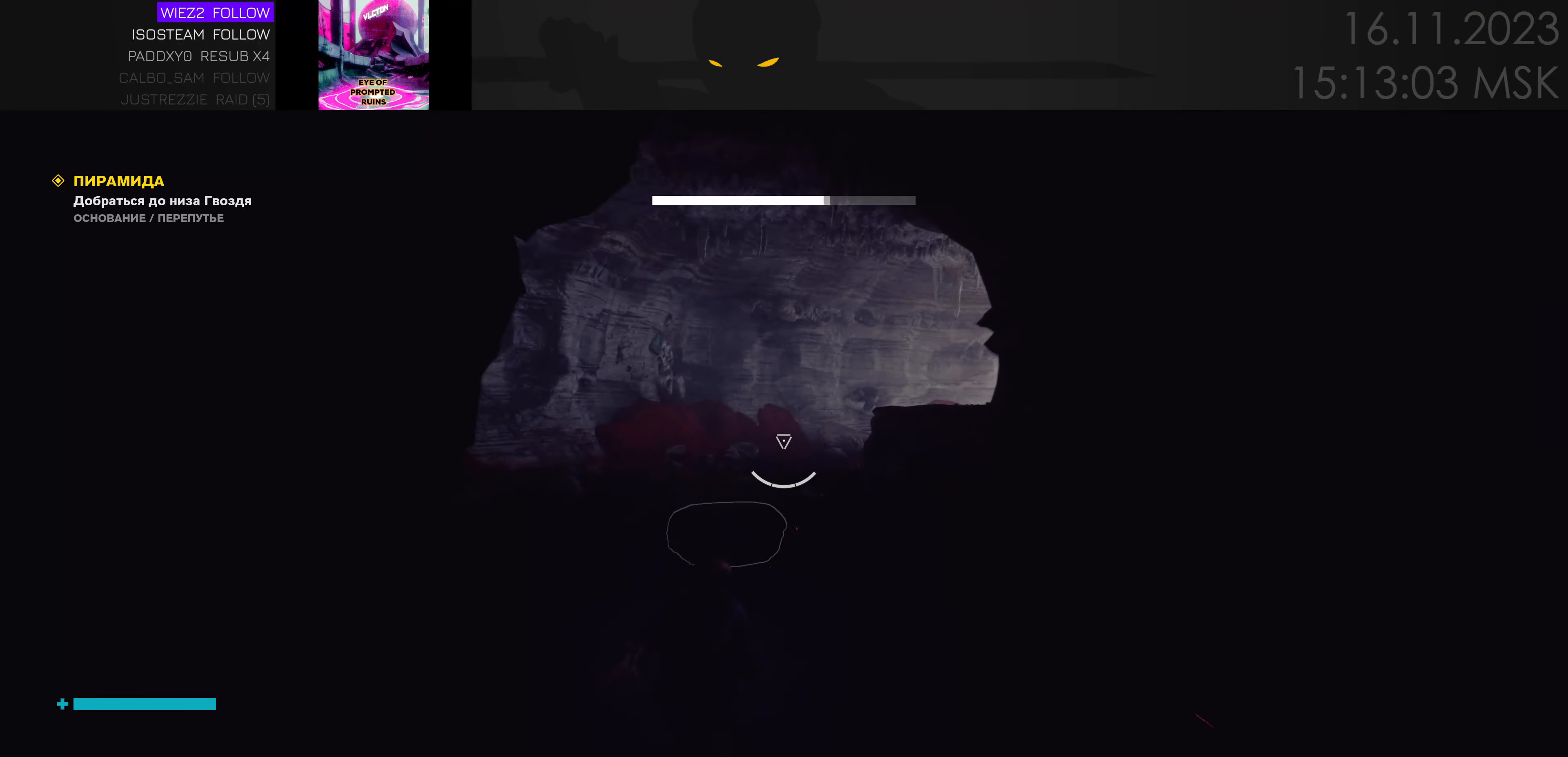
{"keys": ["d", "w"], "mouse": [], "events": [[167, "d", "down"]]}
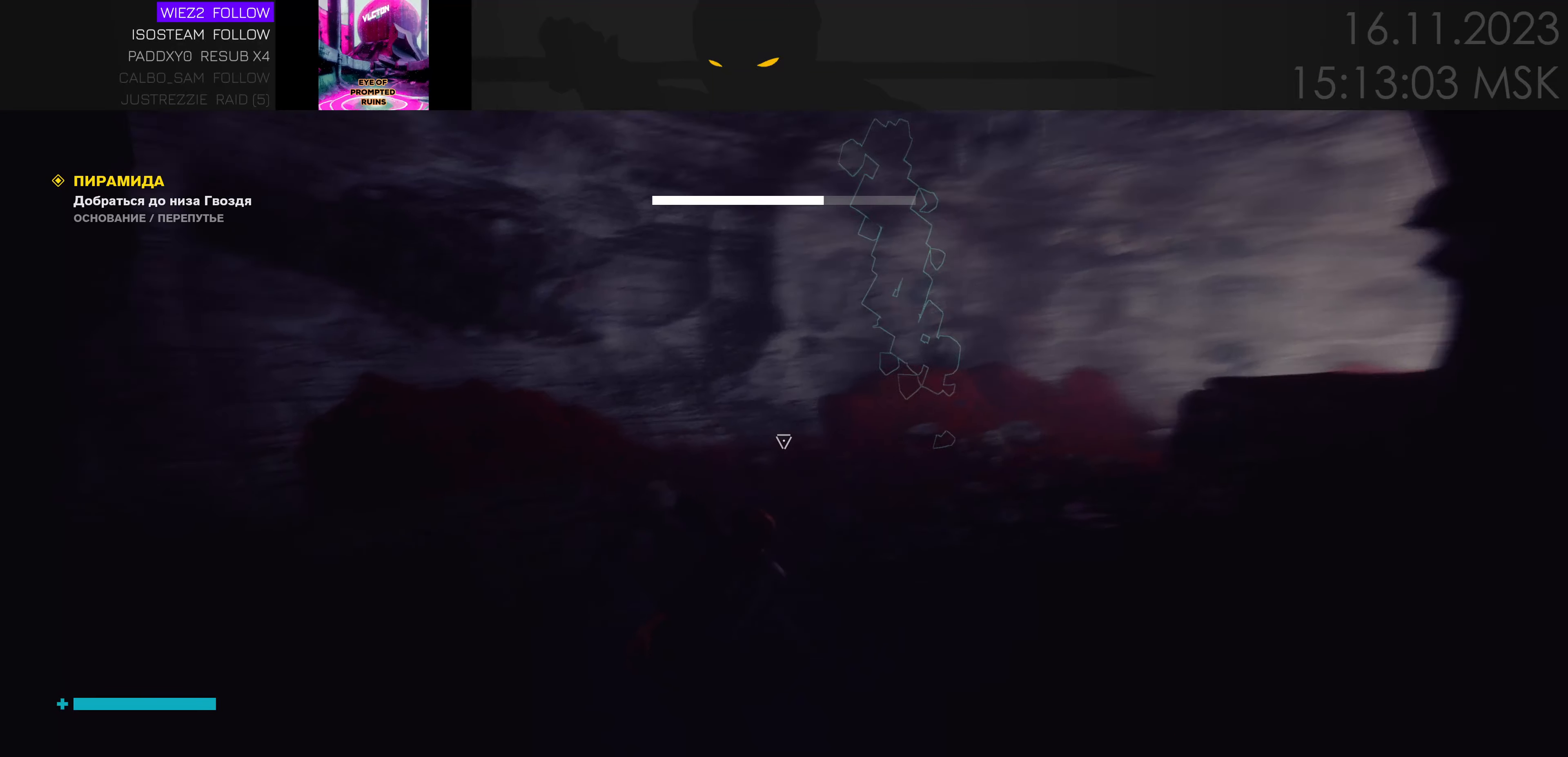
{"keys": ["d", "w"], "mouse": [], "events": []}
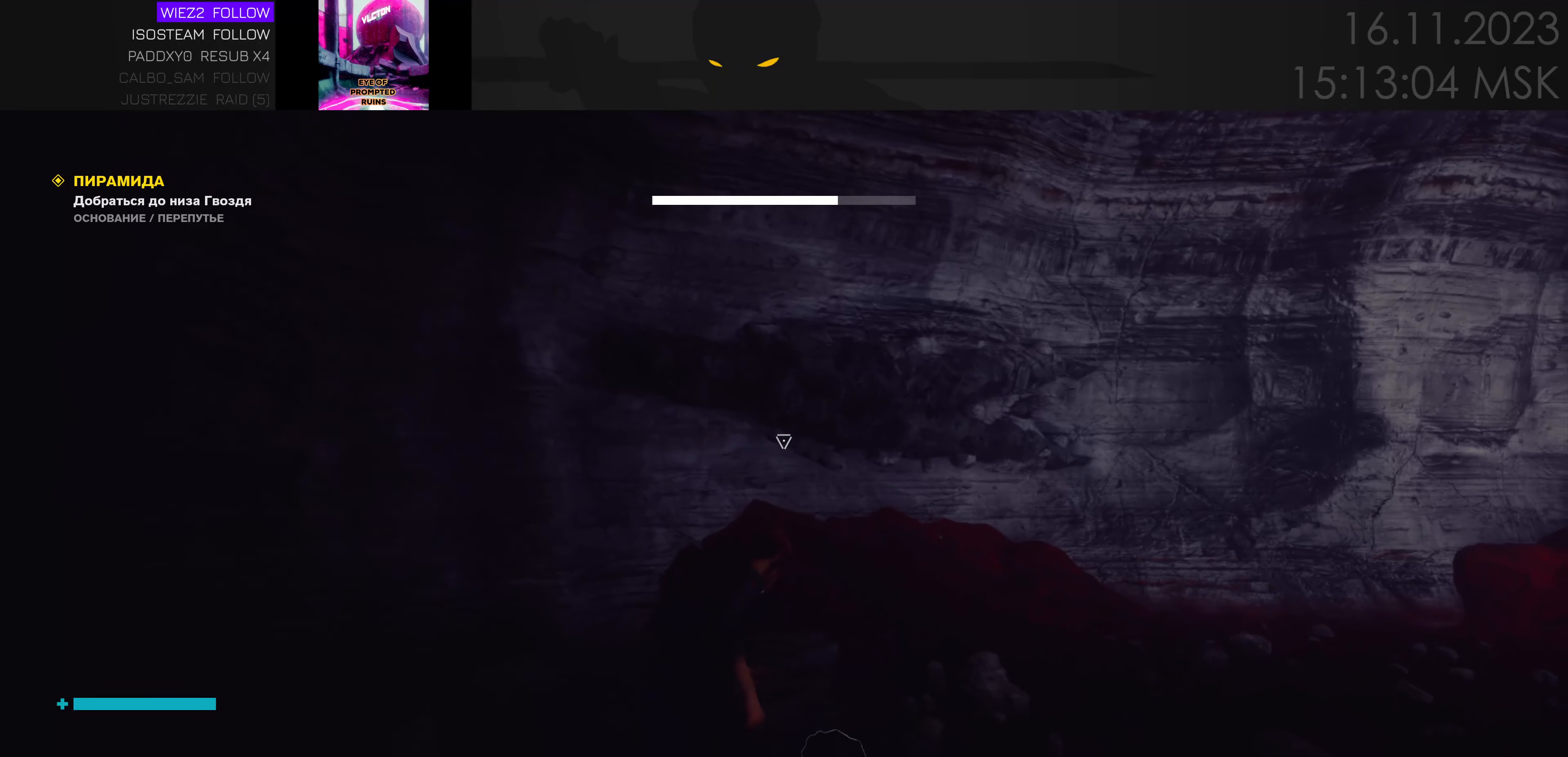
{"keys": ["w"], "mouse": [], "events": [[333, "d", "up"]]}
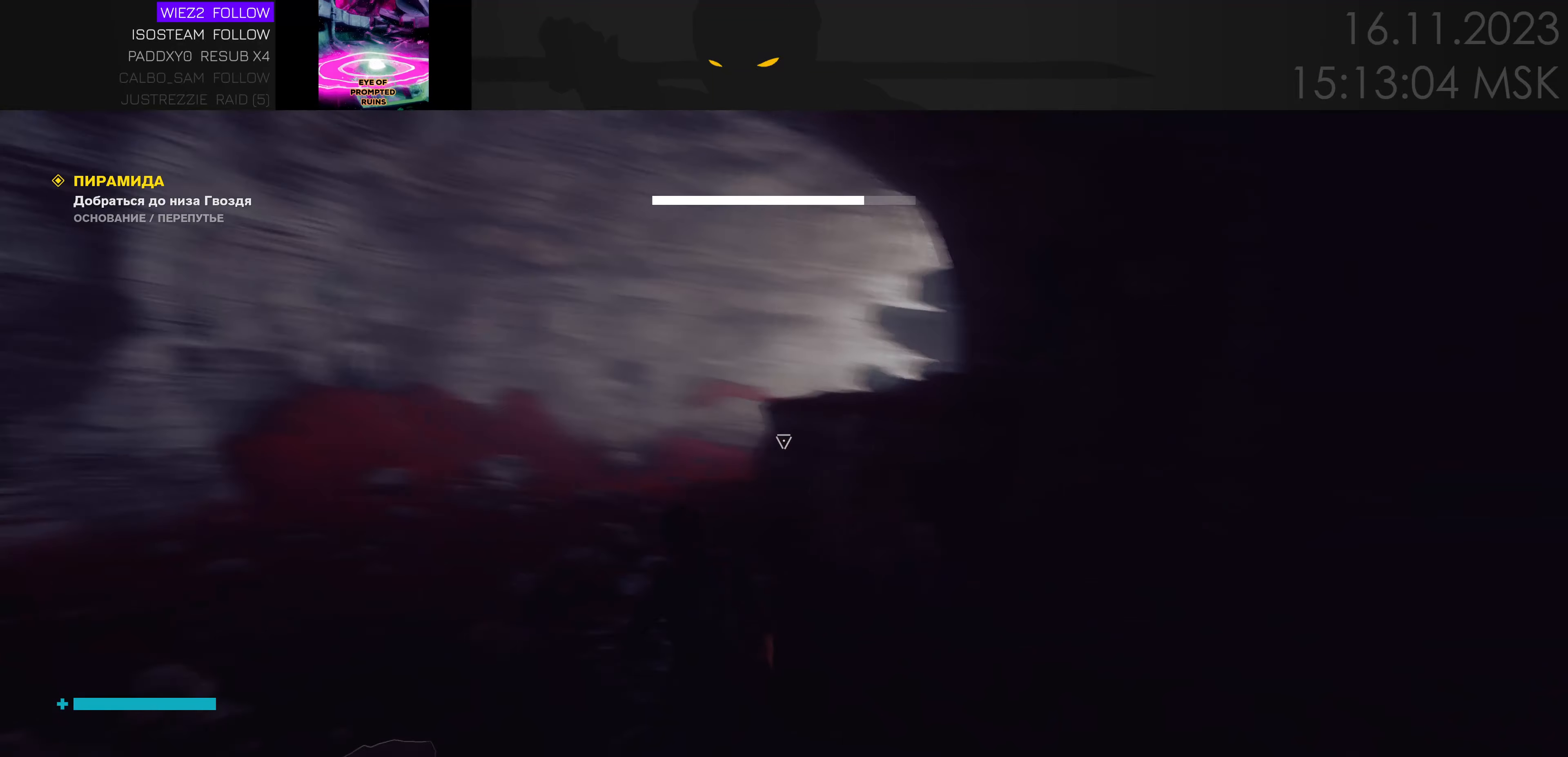
{"keys": ["a", "w"], "mouse": [], "events": [[50, "a", "down"]]}
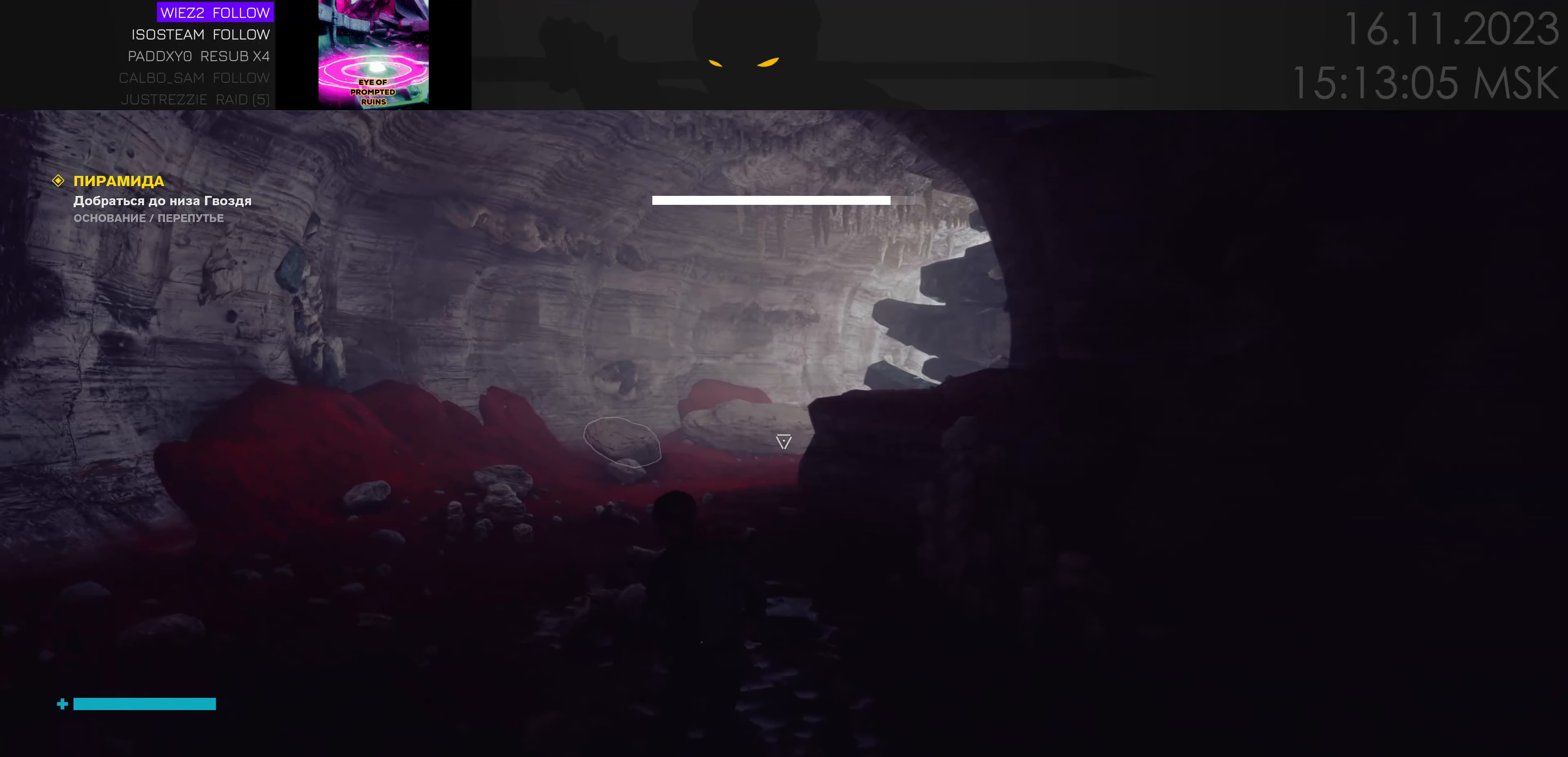
{"keys": ["a"], "mouse": [], "events": [[33, "a", "up"], [200, "a", "down"], [417, "w", "up"]]}
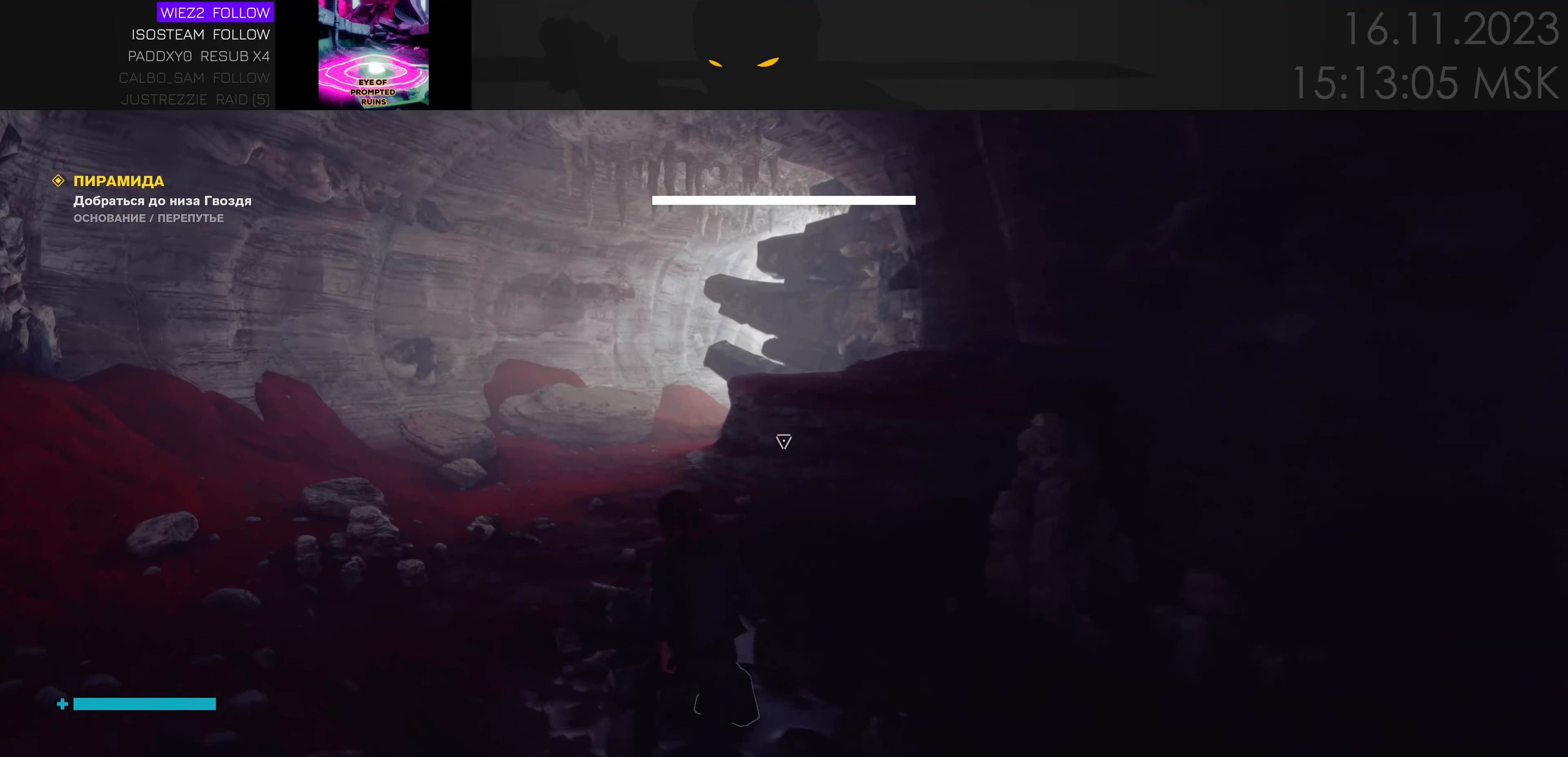
{"keys": ["s"], "mouse": [], "events": [[50, "s", "down"], [184, "a", "up"]]}